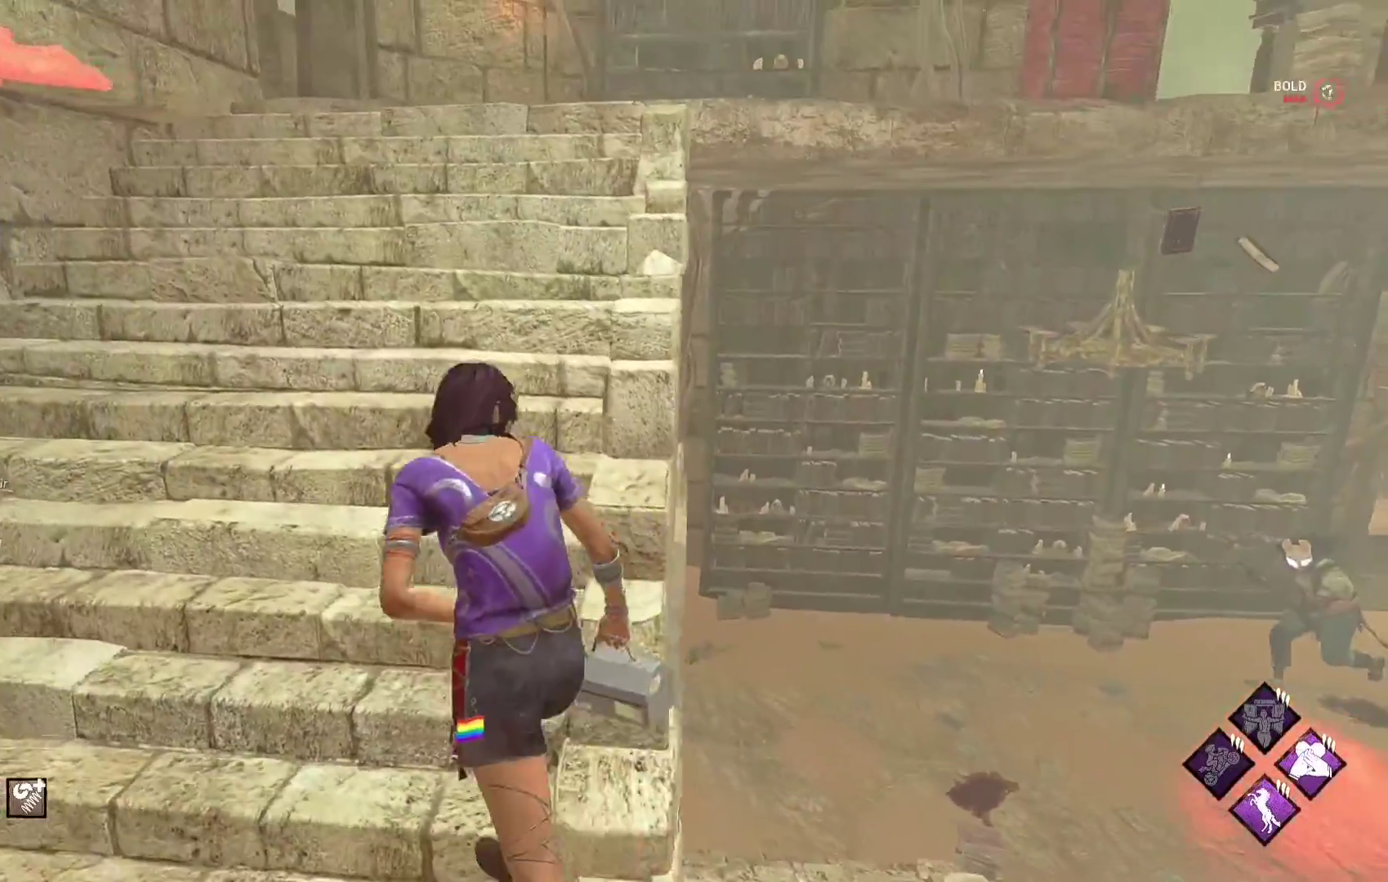
Gameplay with a controller (Xbox layout); each line is a JSON object with the inputs held at the frame after it. "events" lists button and stick changes between this image and that frame as [ms after this image, input, new state], when the widget could be followed in between.
{"buttons": ["L1"], "left_stick": "up", "right_stick": "center", "events": [[167, "left_stick", "up"]]}
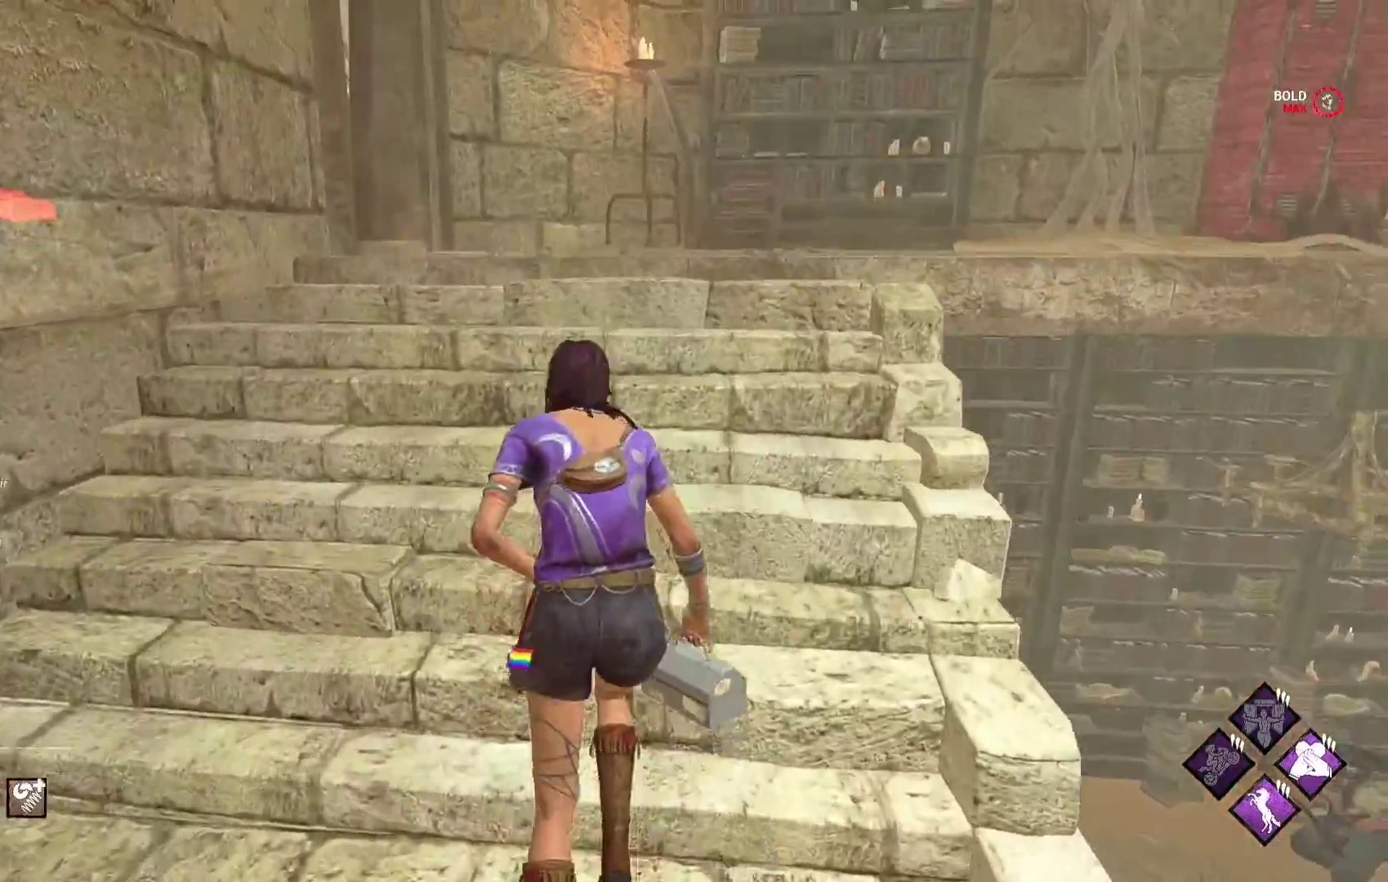
{"buttons": ["L1"], "left_stick": "up-right", "right_stick": "center", "events": [[33, "right_stick", "left"], [100, "left_stick", "up-right"], [167, "right_stick", "center"]]}
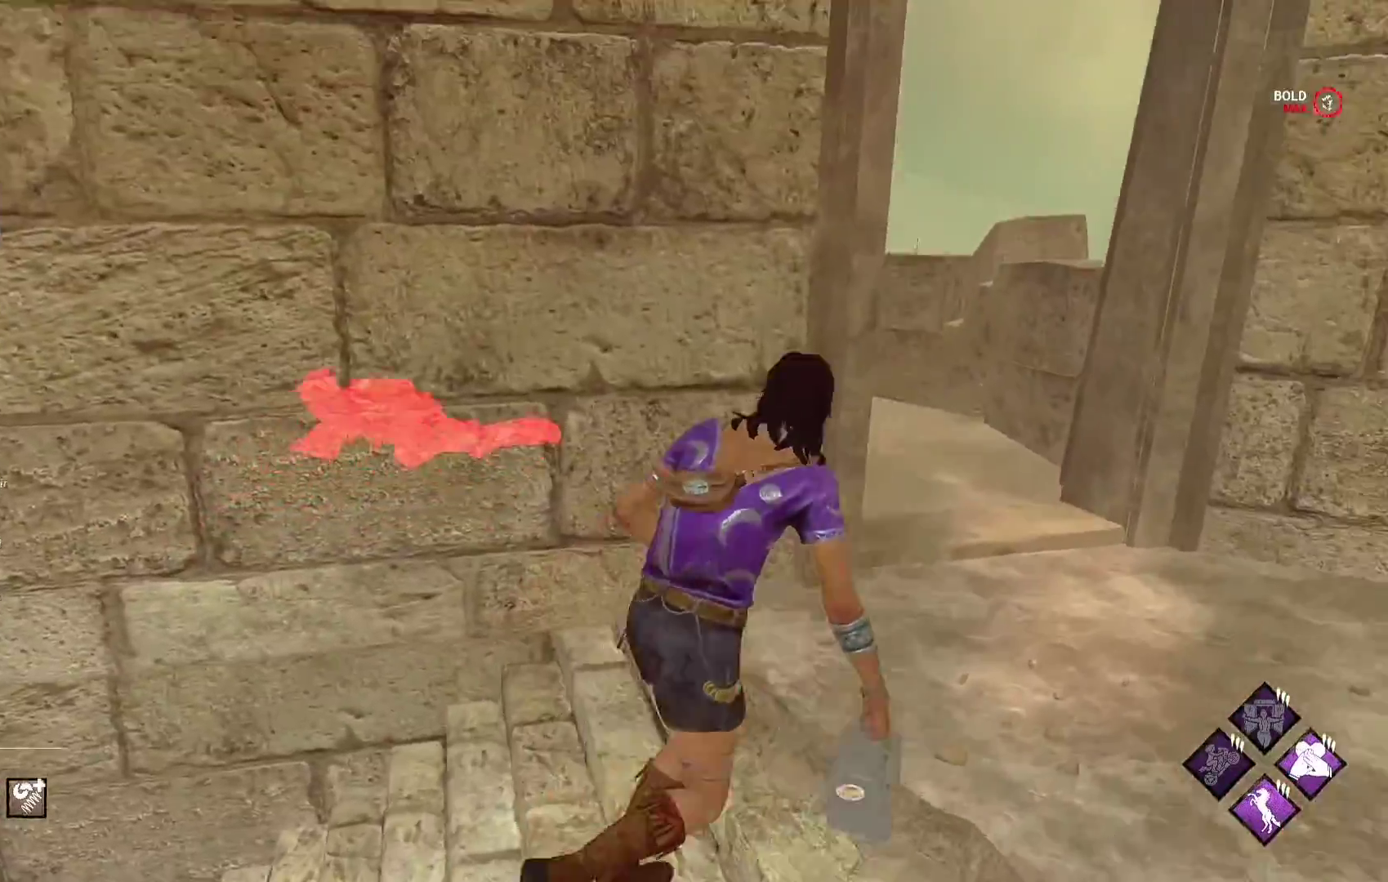
{"buttons": ["L1"], "left_stick": "right", "right_stick": "center", "events": [[83, "right_stick", "left"], [200, "left_stick", "right"], [233, "right_stick", "center"]]}
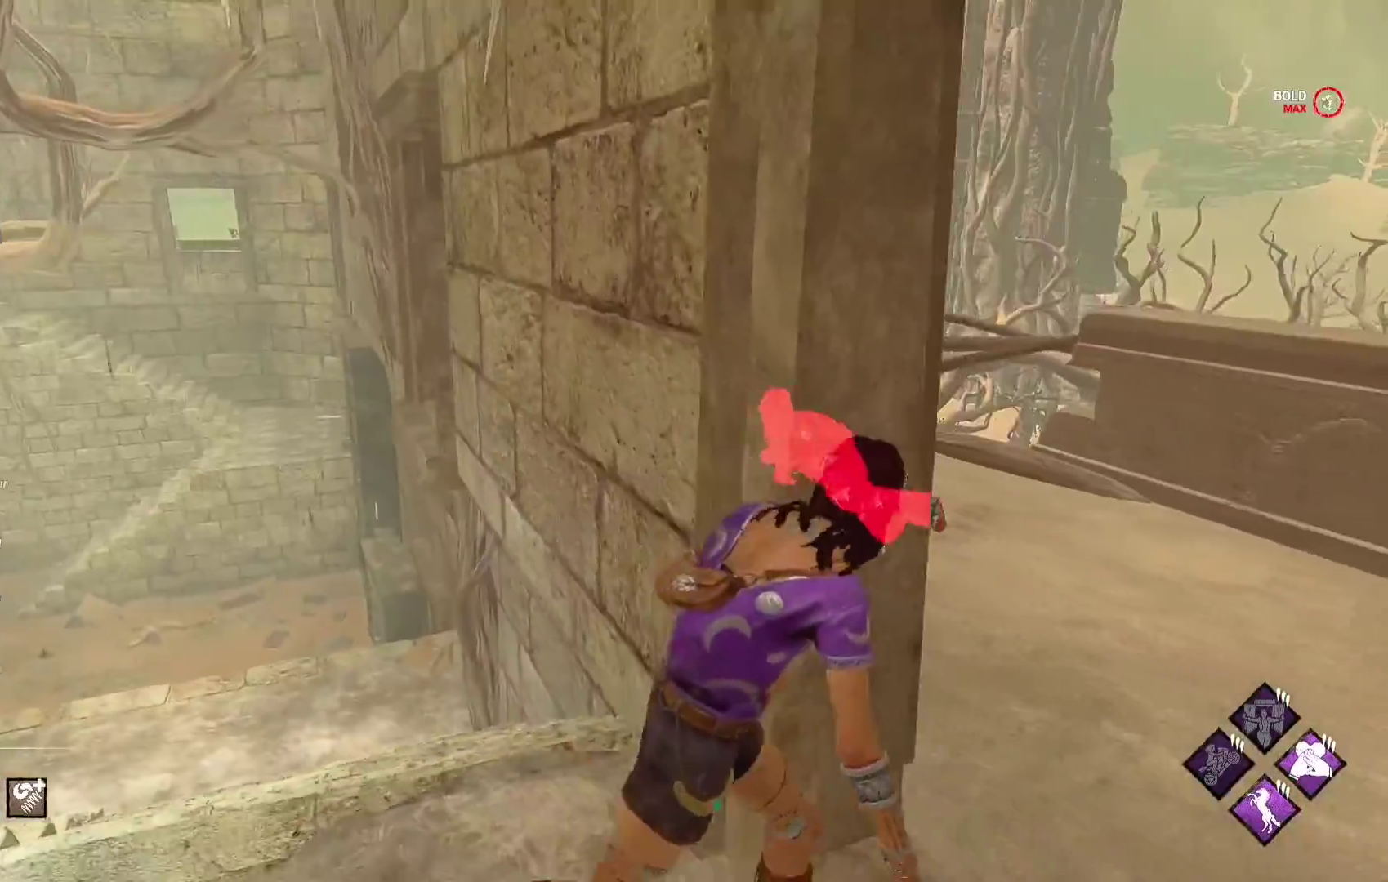
{"buttons": ["L1"], "left_stick": "up-right", "right_stick": "center", "events": [[17, "left_stick", "up-right"], [200, "right_stick", "left"], [317, "right_stick", "center"]]}
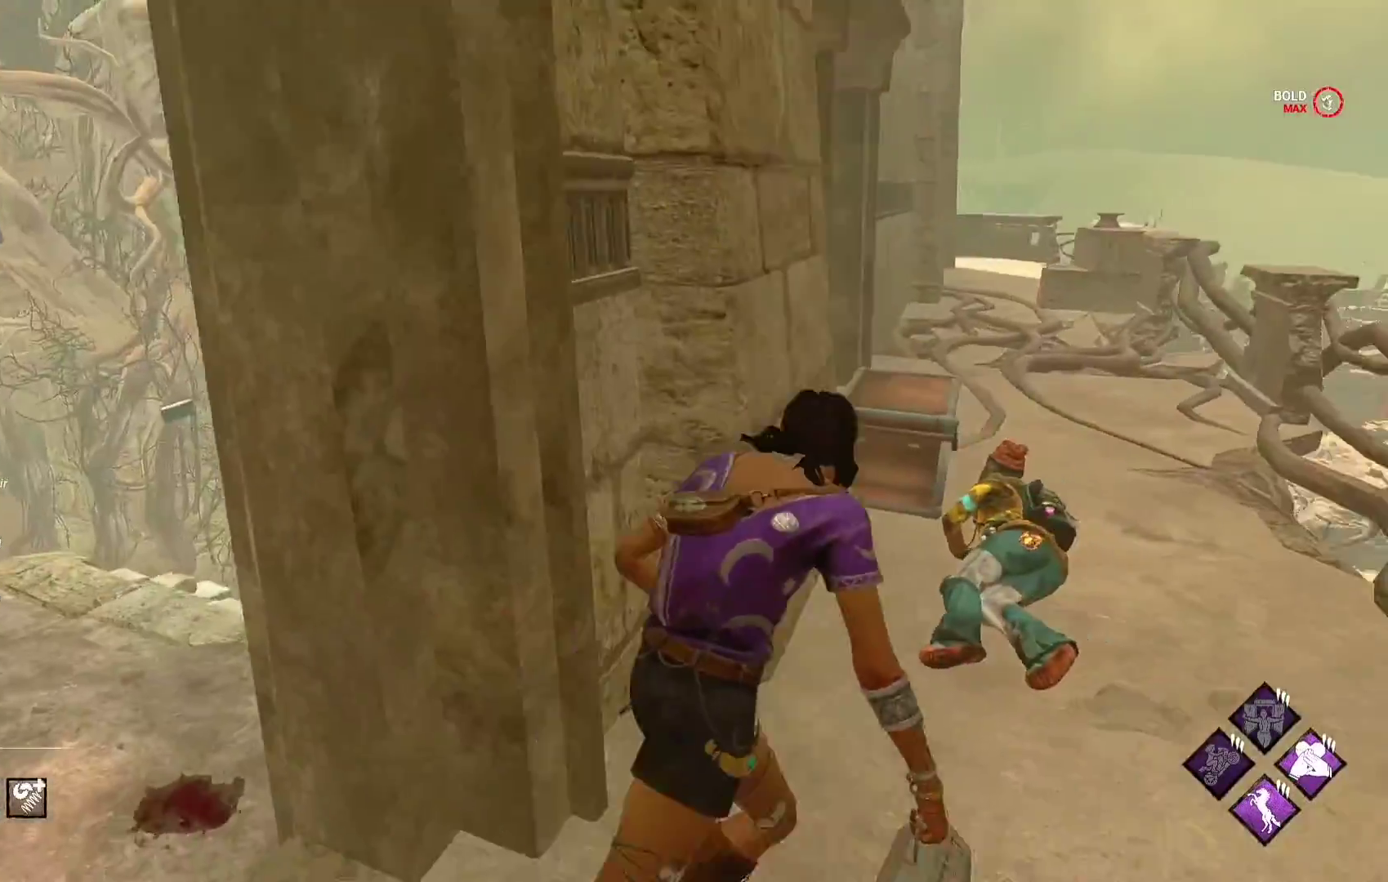
{"buttons": ["L1"], "left_stick": "up-right", "right_stick": "center", "events": [[350, "right_stick", "left"], [483, "right_stick", "center"]]}
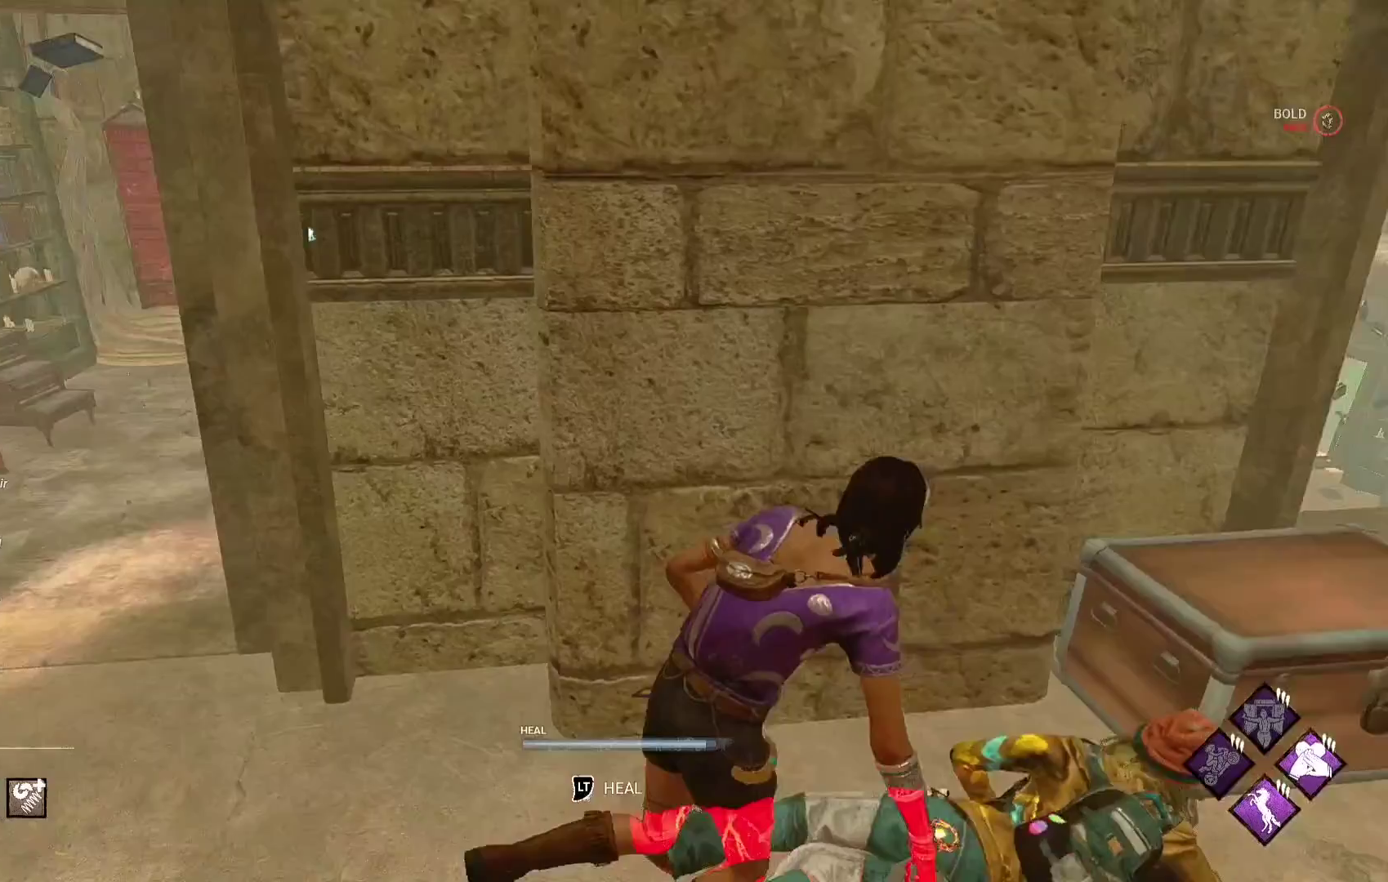
{"buttons": [], "left_stick": "center", "right_stick": "center", "events": [[67, "L1", "up"], [67, "L2", "down"], [167, "L2", "up"], [233, "left_stick", "center"]]}
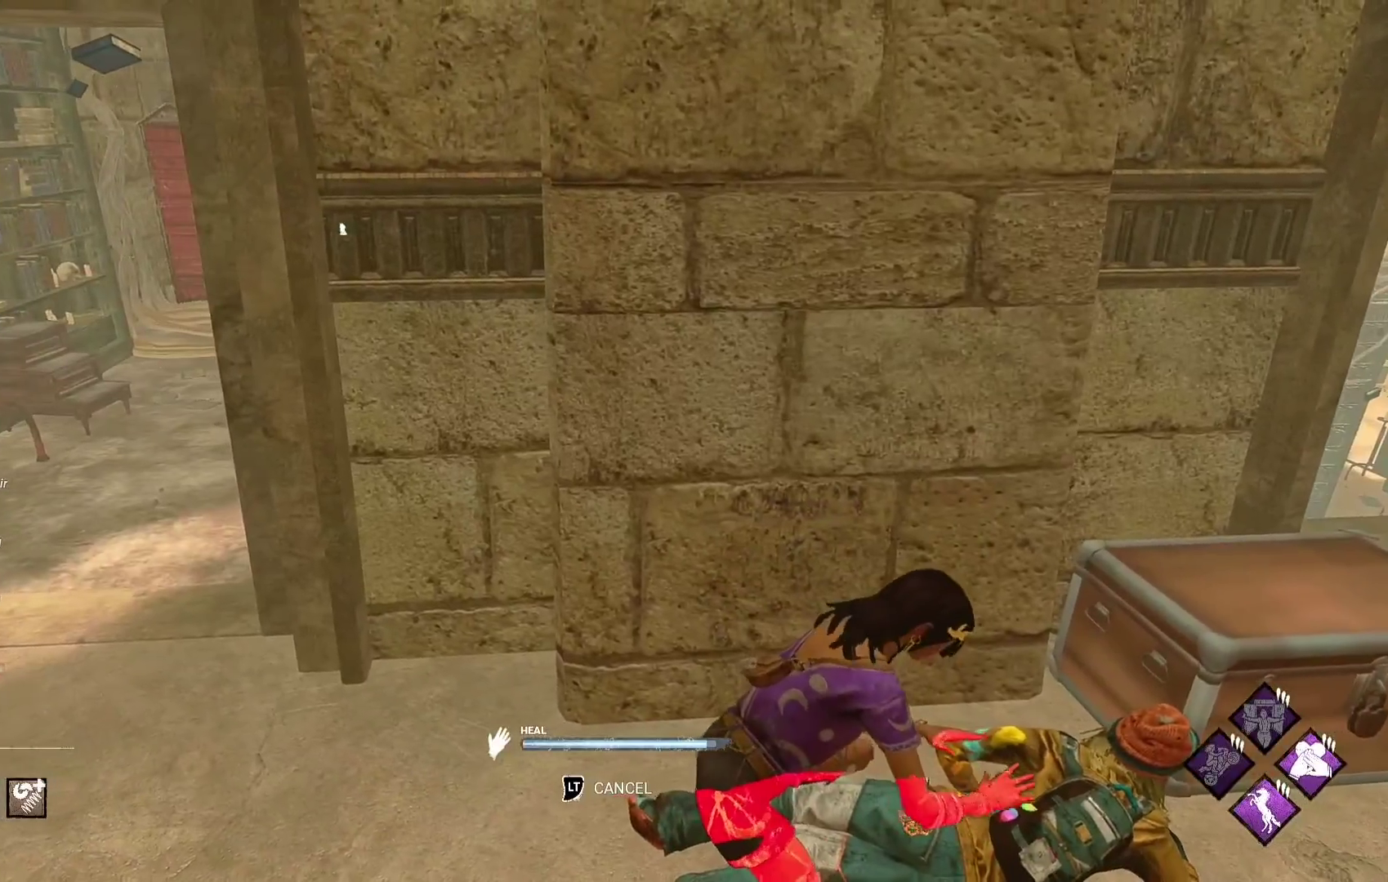
{"buttons": [], "left_stick": "center", "right_stick": "center", "events": []}
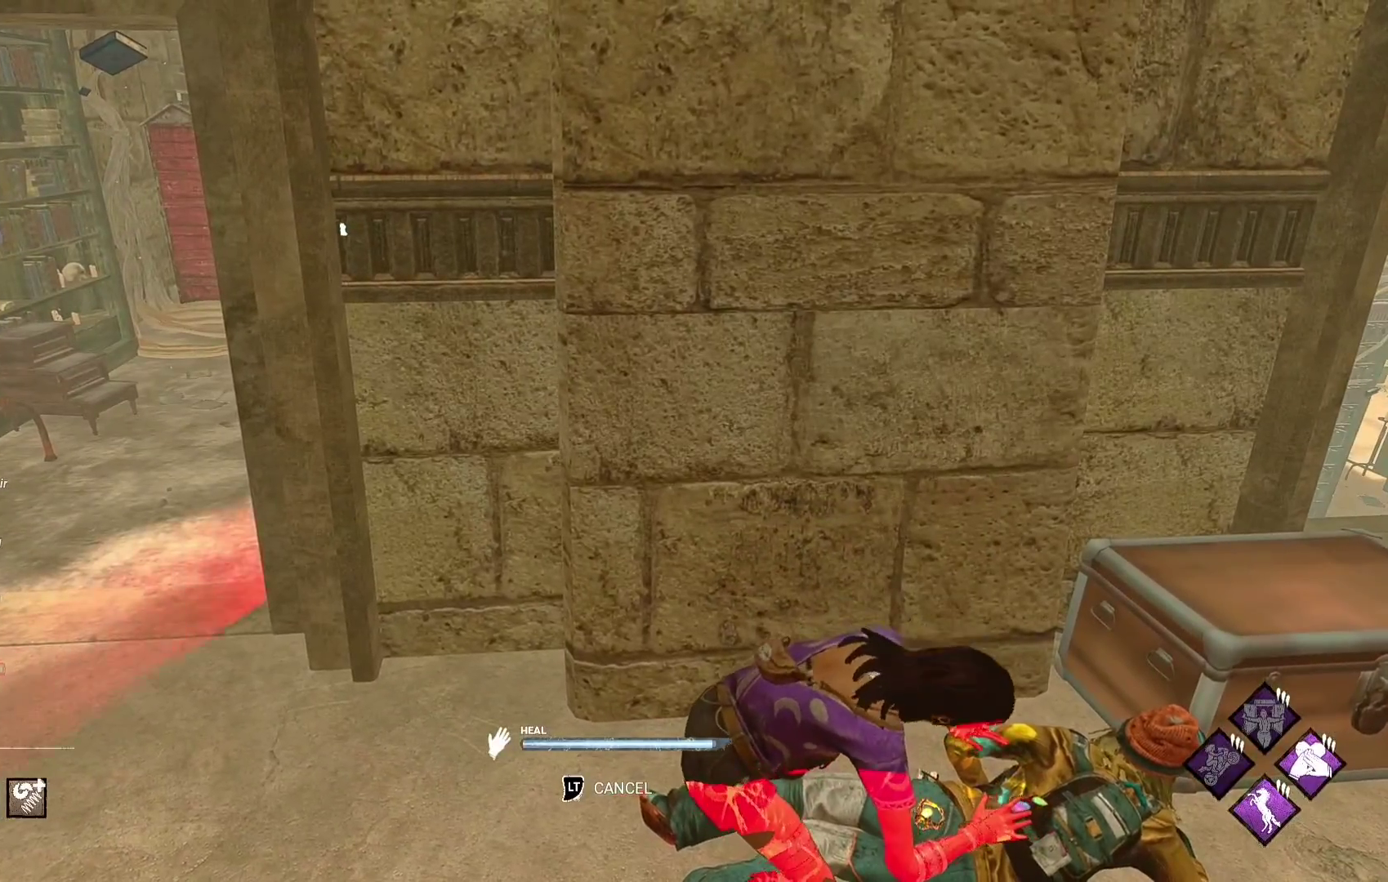
{"buttons": ["L1"], "left_stick": "right", "right_stick": "center", "events": [[500, "L1", "down"], [500, "left_stick", "right"]]}
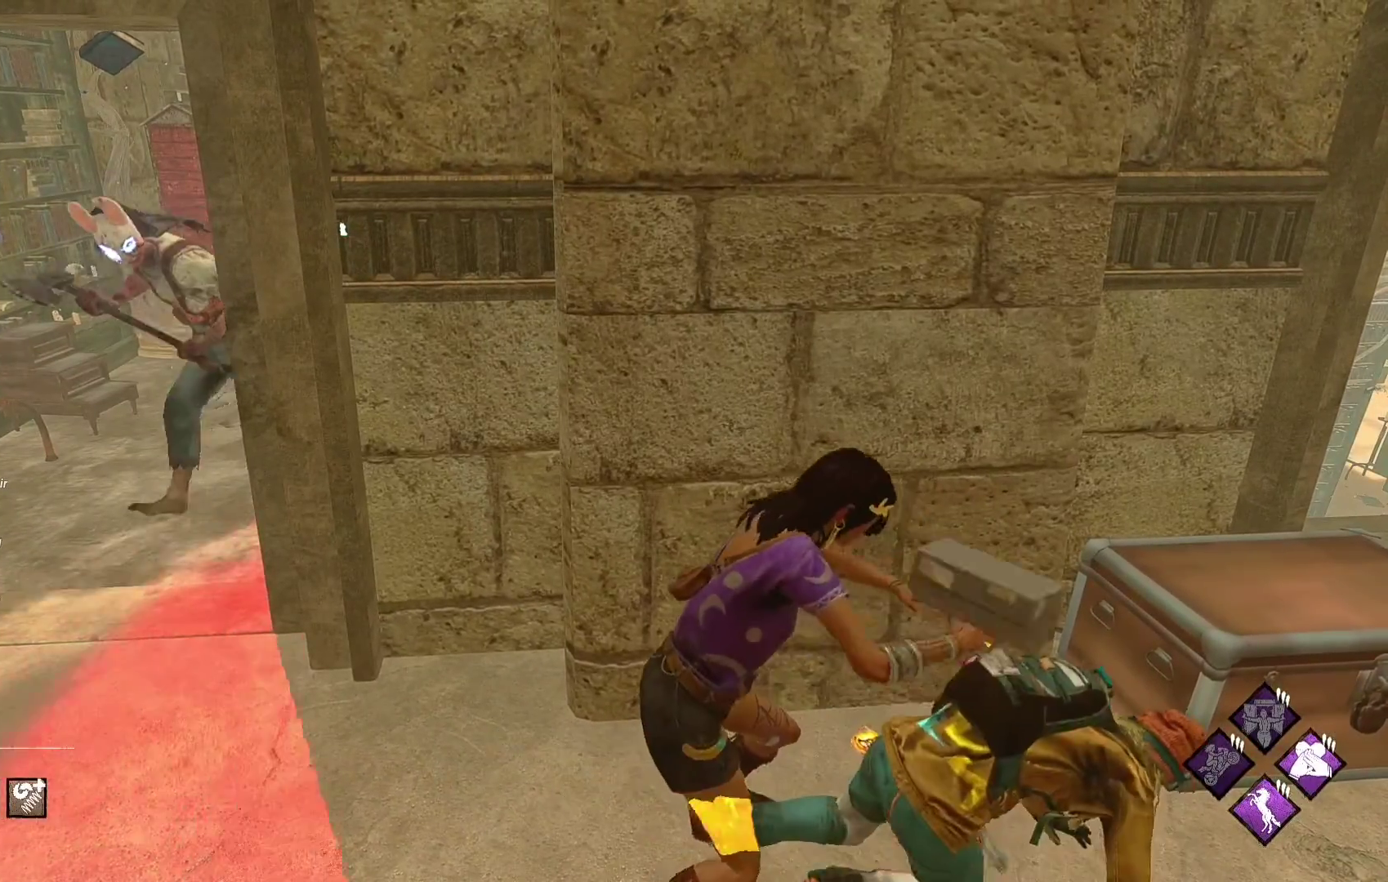
{"buttons": ["L1"], "left_stick": "up-right", "right_stick": "center", "events": [[200, "right_stick", "right"], [233, "left_stick", "up-right"], [350, "right_stick", "center"]]}
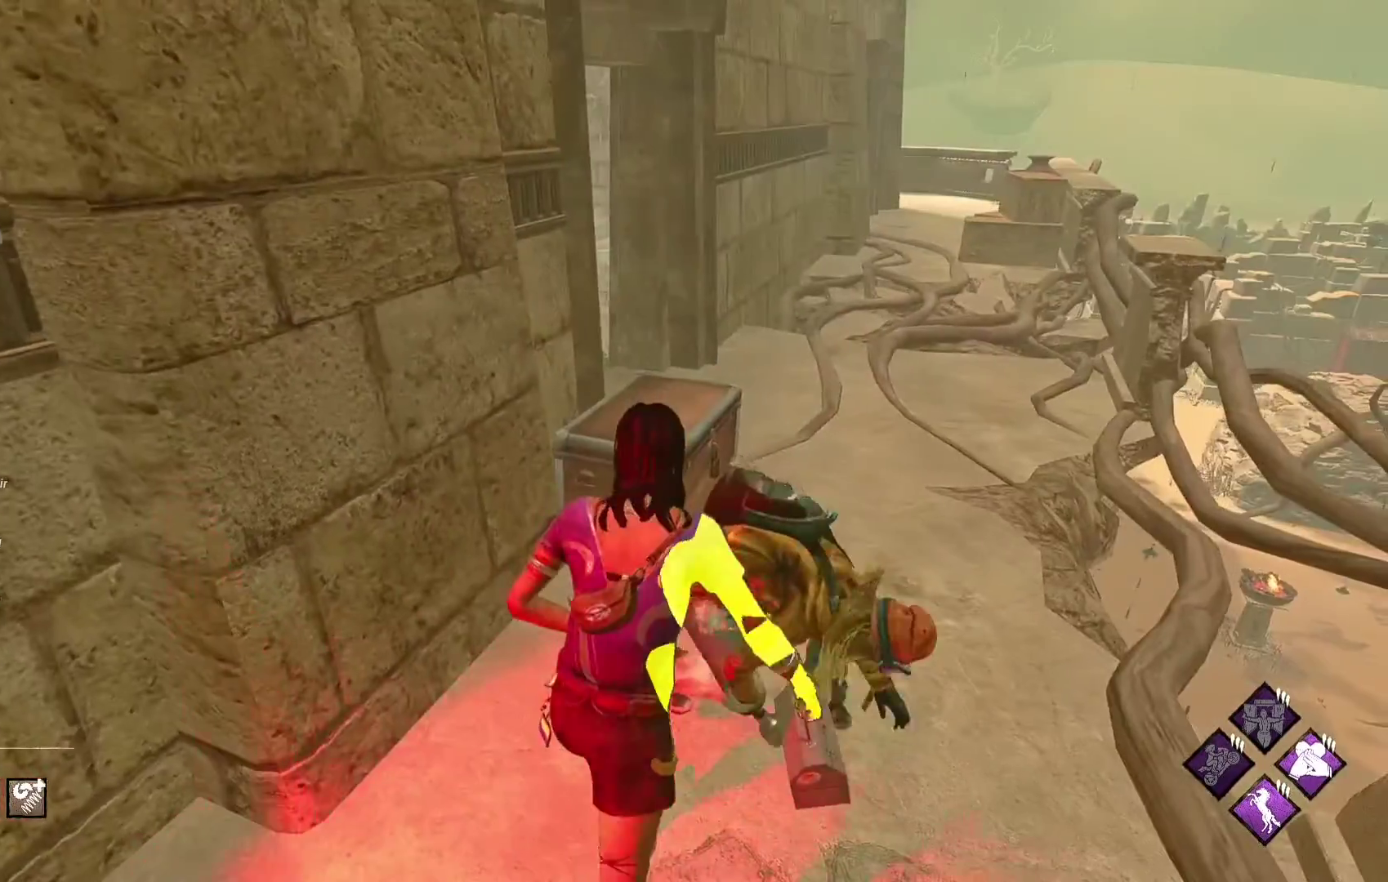
{"buttons": ["L1"], "left_stick": "up-right", "right_stick": "center", "events": []}
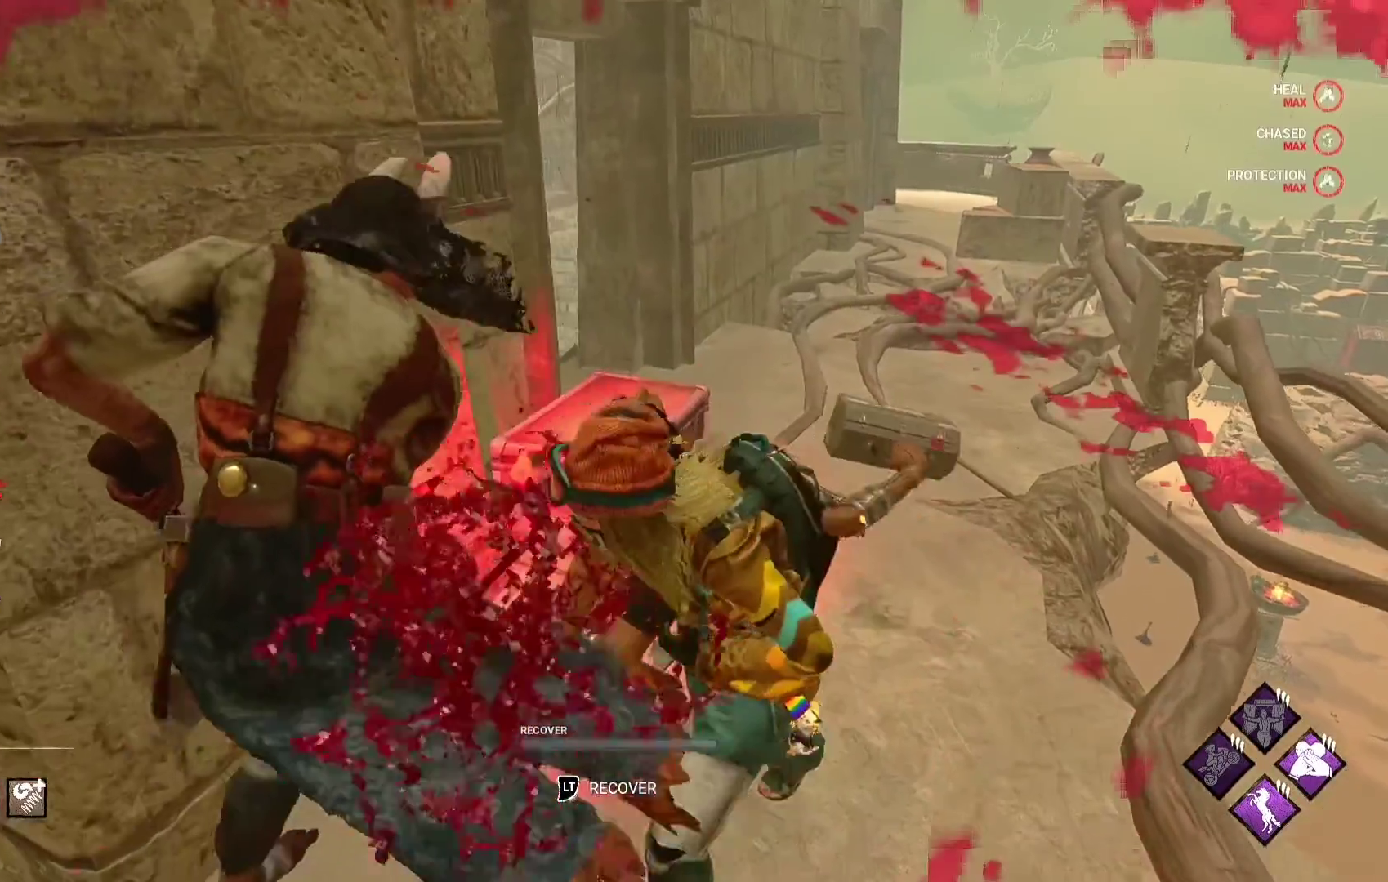
{"buttons": ["L2"], "left_stick": "center", "right_stick": "center", "events": [[217, "L1", "up"], [267, "left_stick", "center"], [467, "L2", "down"]]}
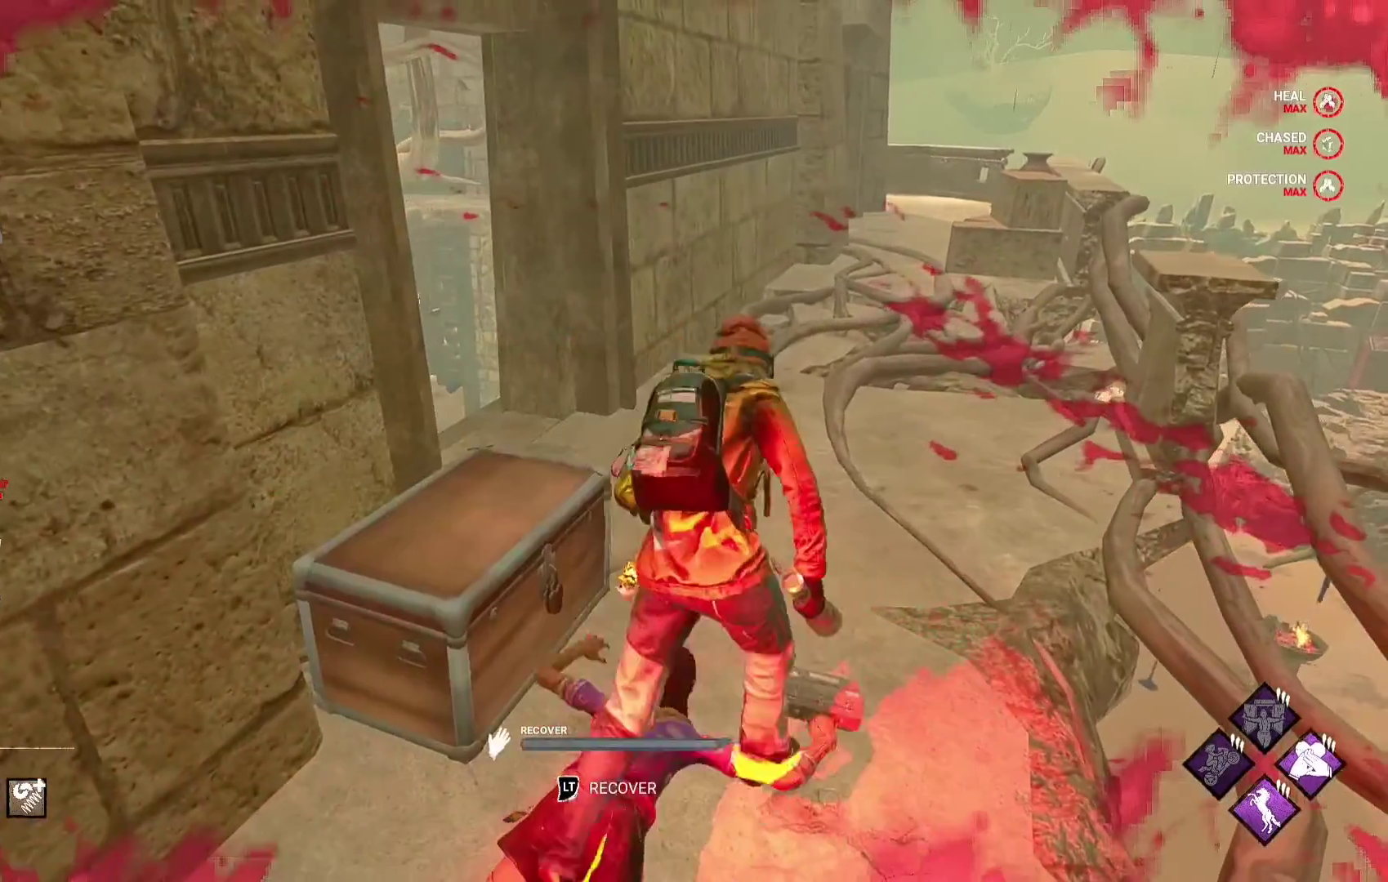
{"buttons": [], "left_stick": "center", "right_stick": "center", "events": [[100, "L2", "up"]]}
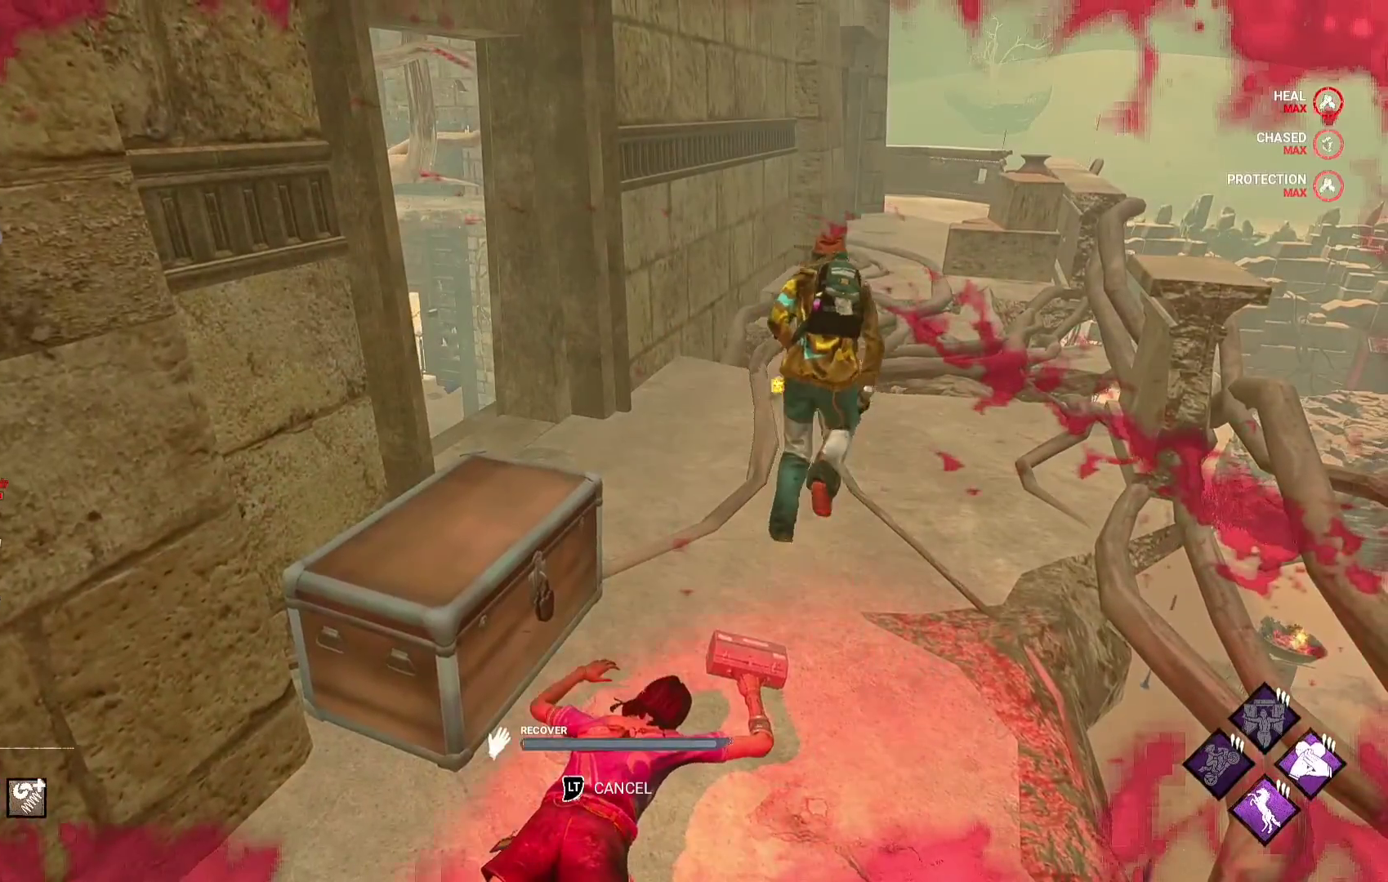
{"buttons": [], "left_stick": "center", "right_stick": "center", "events": [[300, "right_stick", "left"], [450, "right_stick", "center"]]}
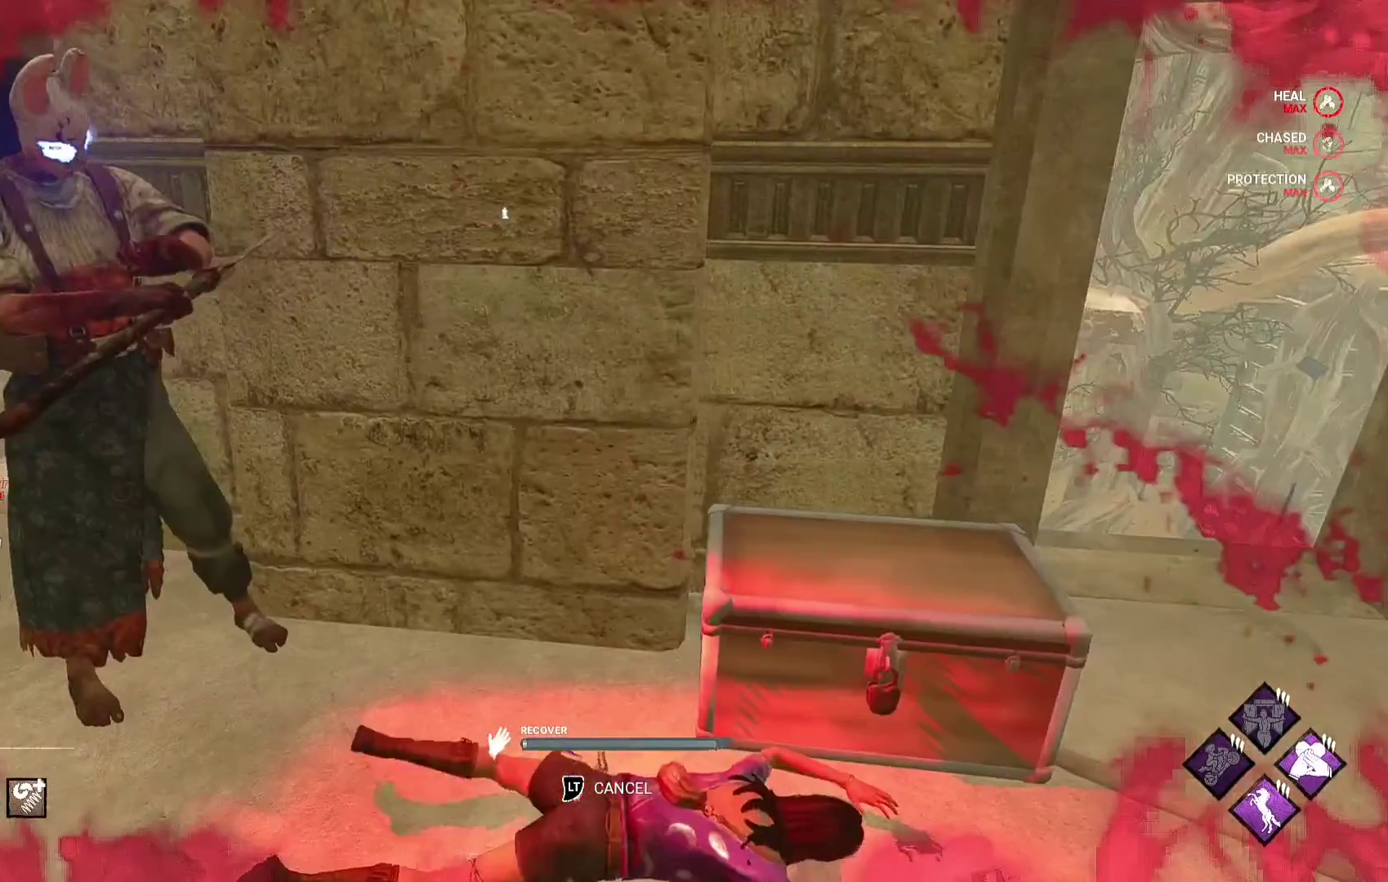
{"buttons": [], "left_stick": "center", "right_stick": "center", "events": []}
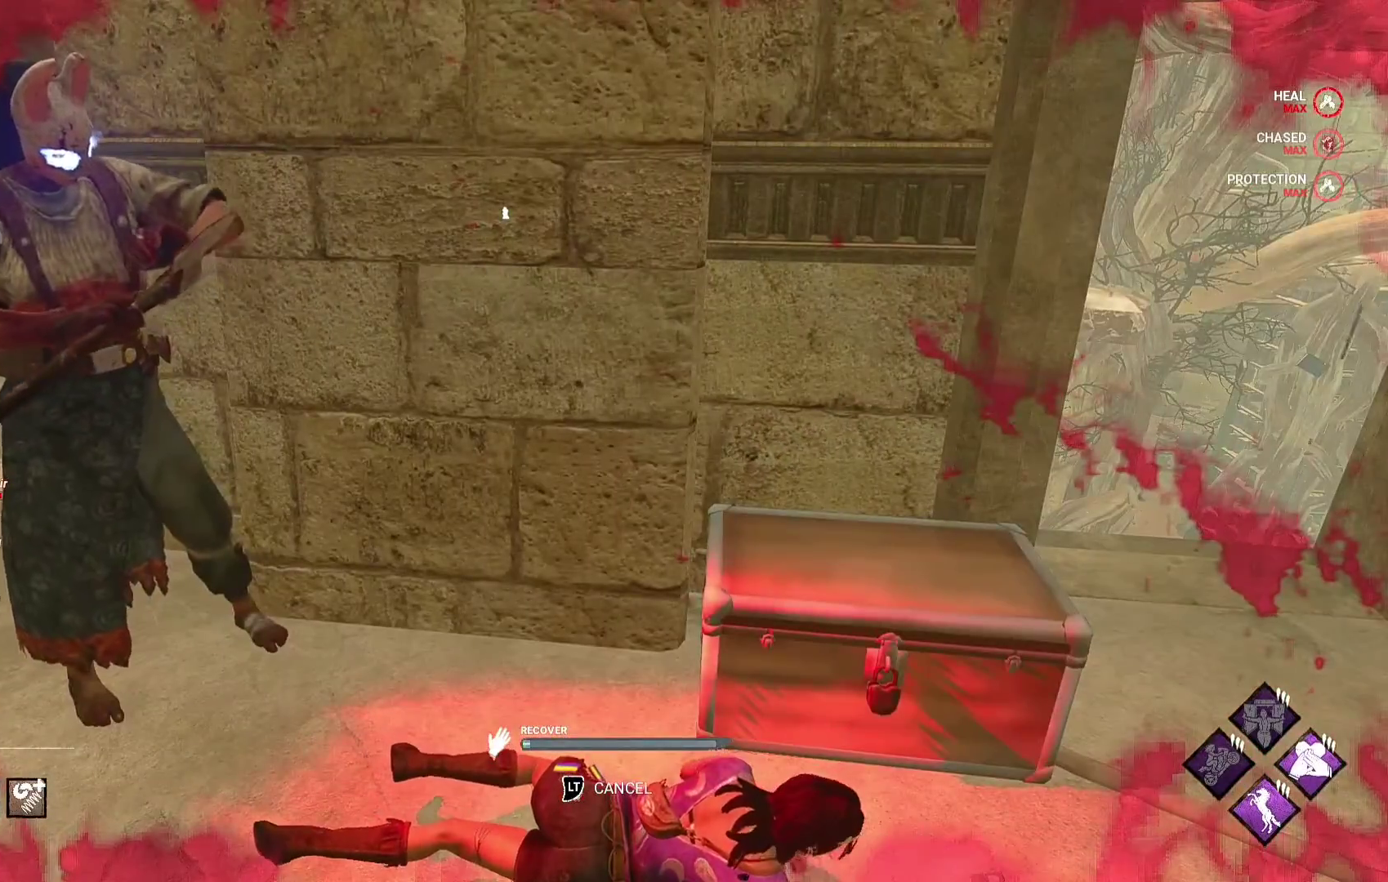
{"buttons": [], "left_stick": "center", "right_stick": "right", "events": [[417, "right_stick", "right"]]}
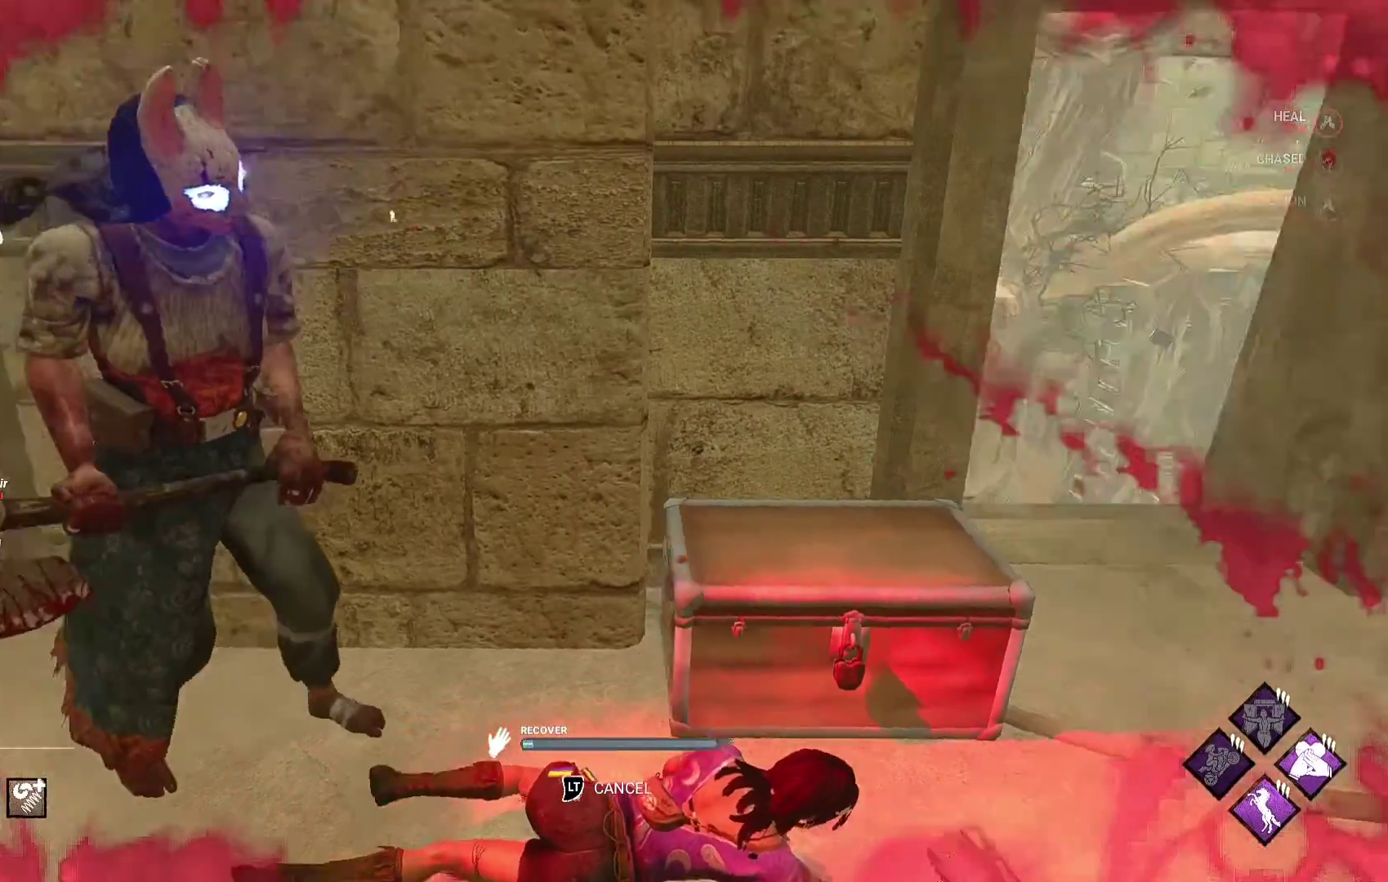
{"buttons": [], "left_stick": "center", "right_stick": "center", "events": [[133, "right_stick", "center"], [367, "right_stick", "right"], [500, "right_stick", "center"]]}
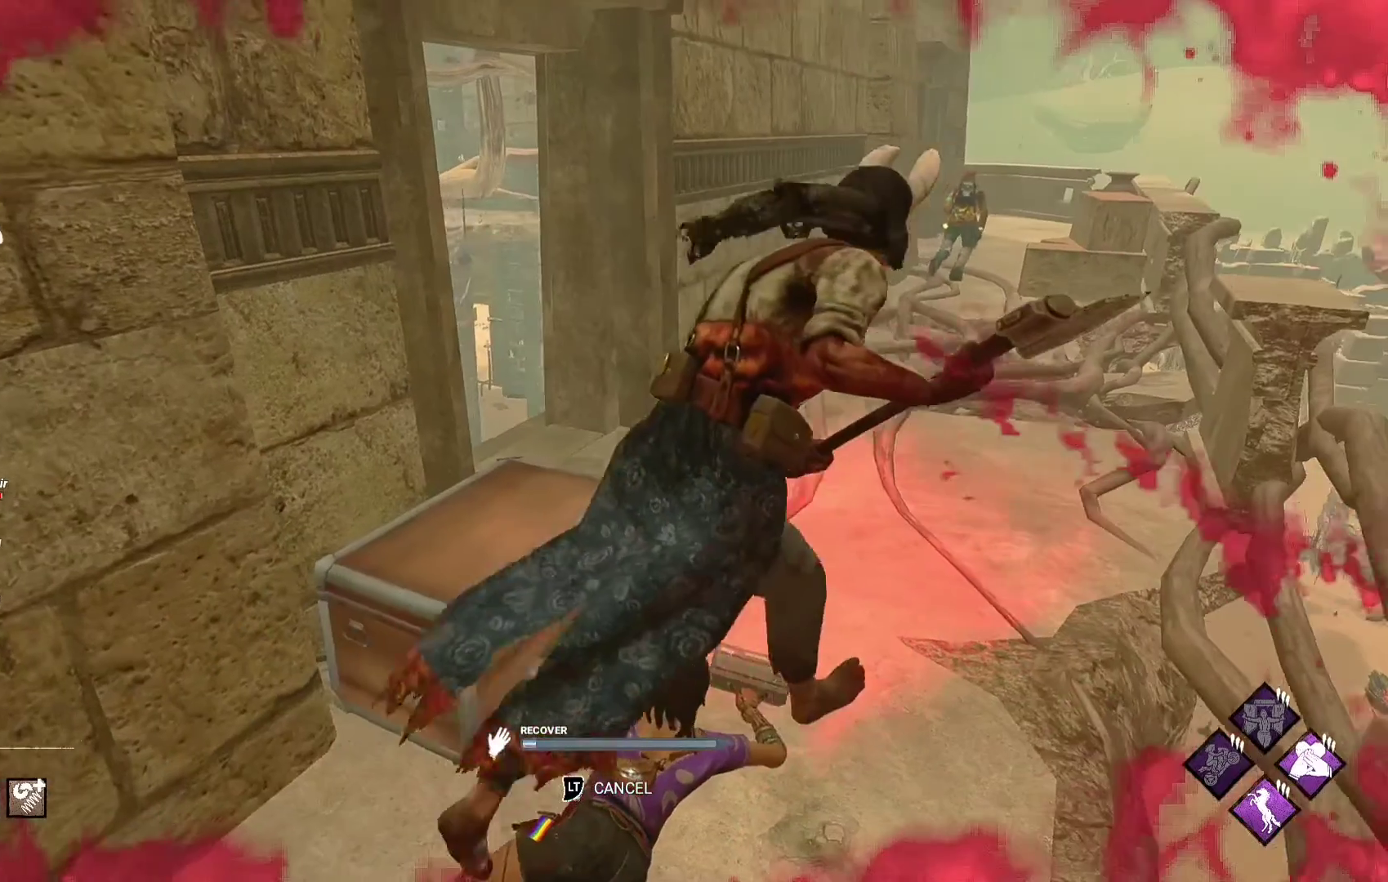
{"buttons": [], "left_stick": "center", "right_stick": "center", "events": []}
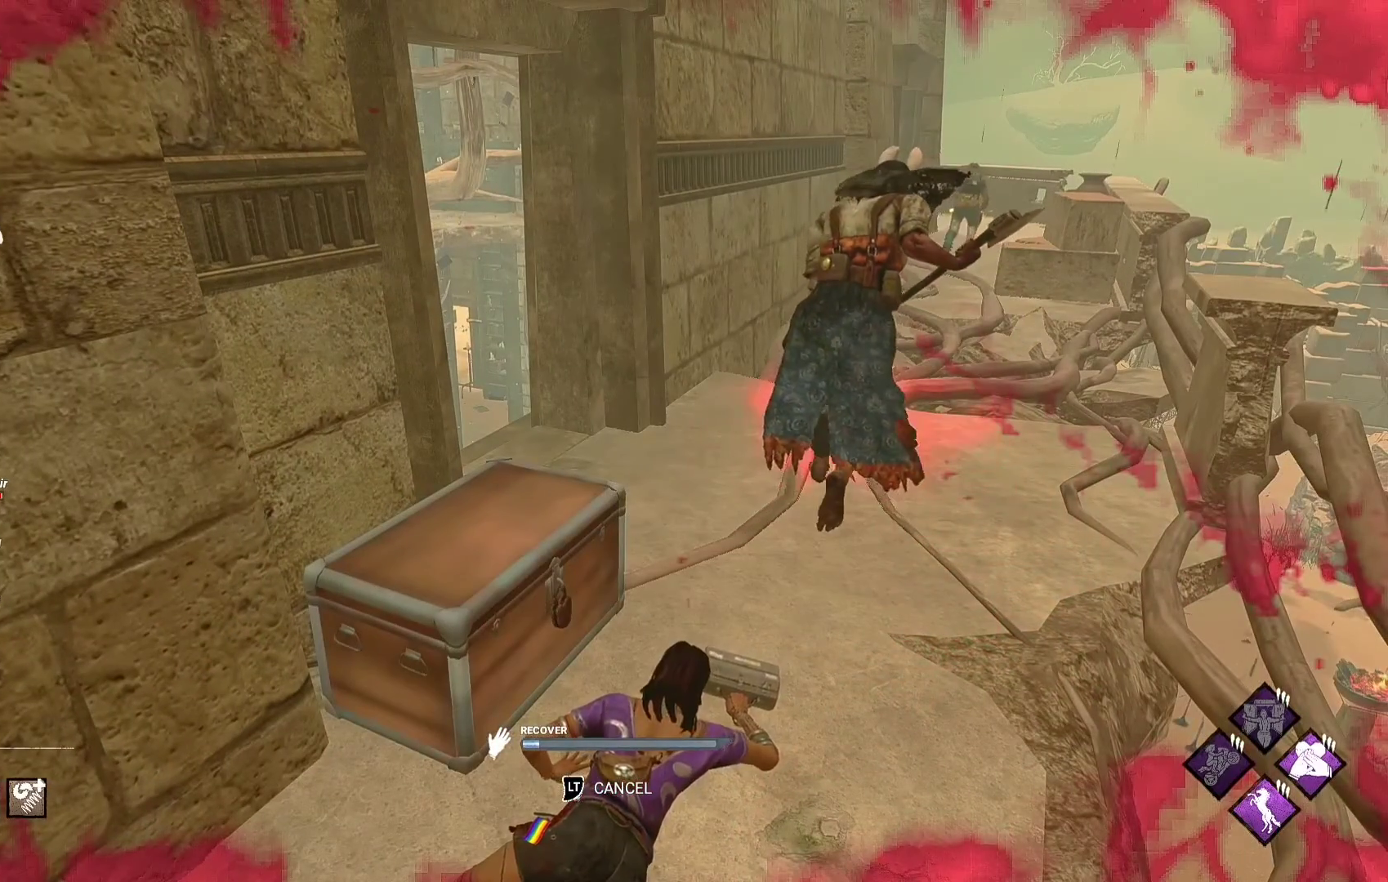
{"buttons": [], "left_stick": "center", "right_stick": "center", "events": []}
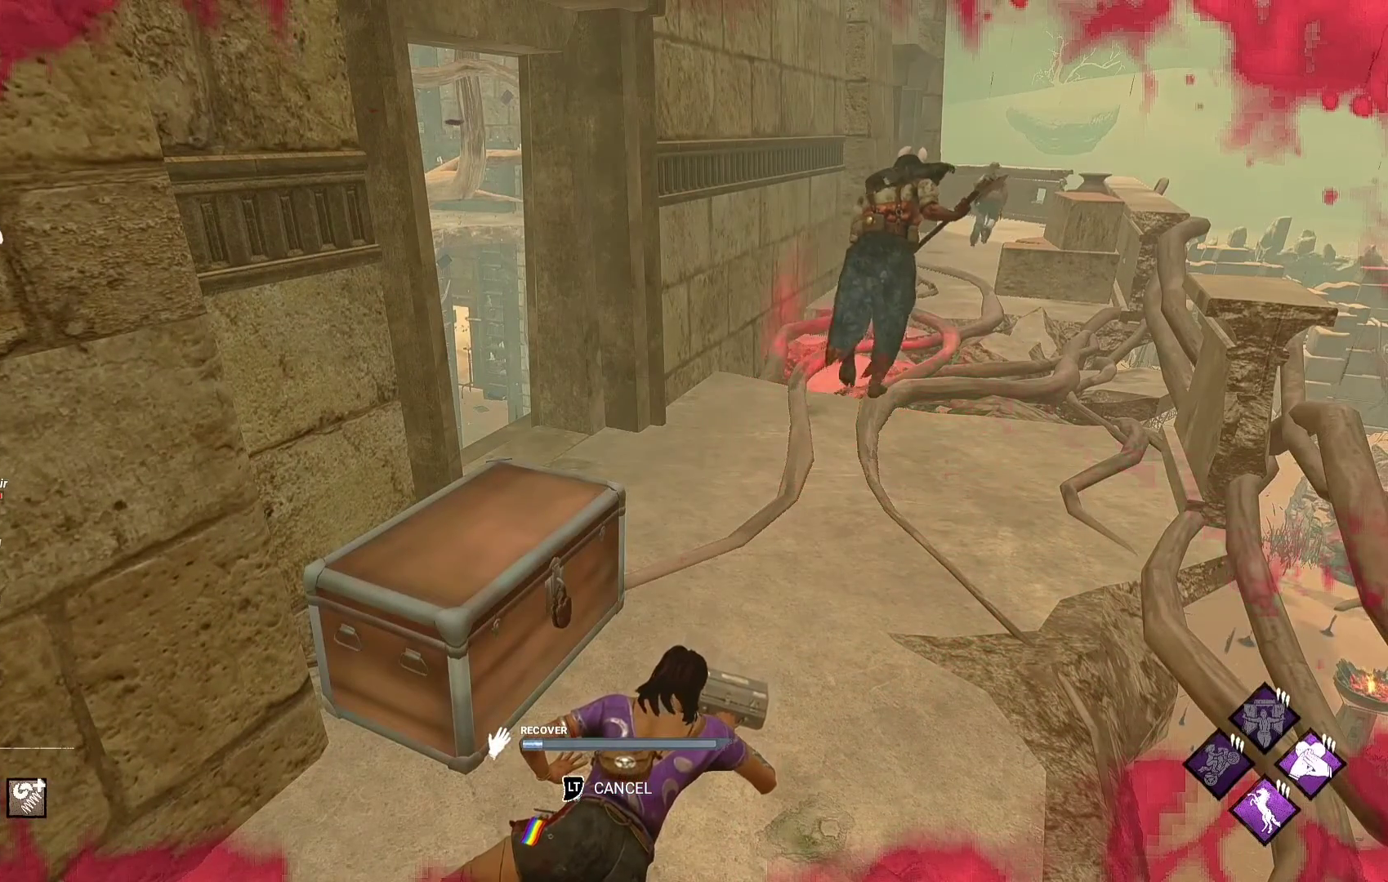
{"buttons": [], "left_stick": "center", "right_stick": "center", "events": []}
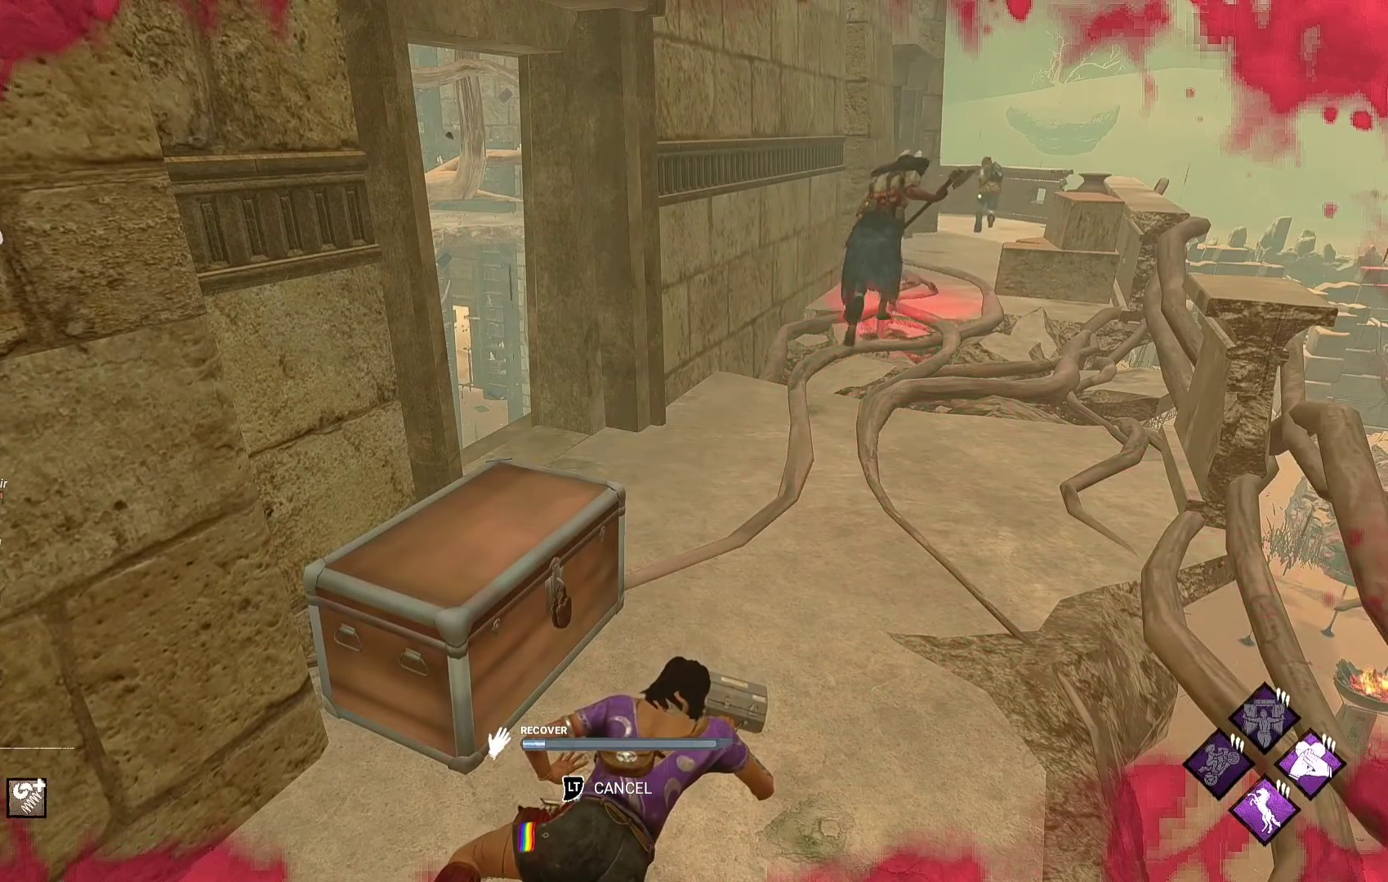
{"buttons": [], "left_stick": "center", "right_stick": "center", "events": []}
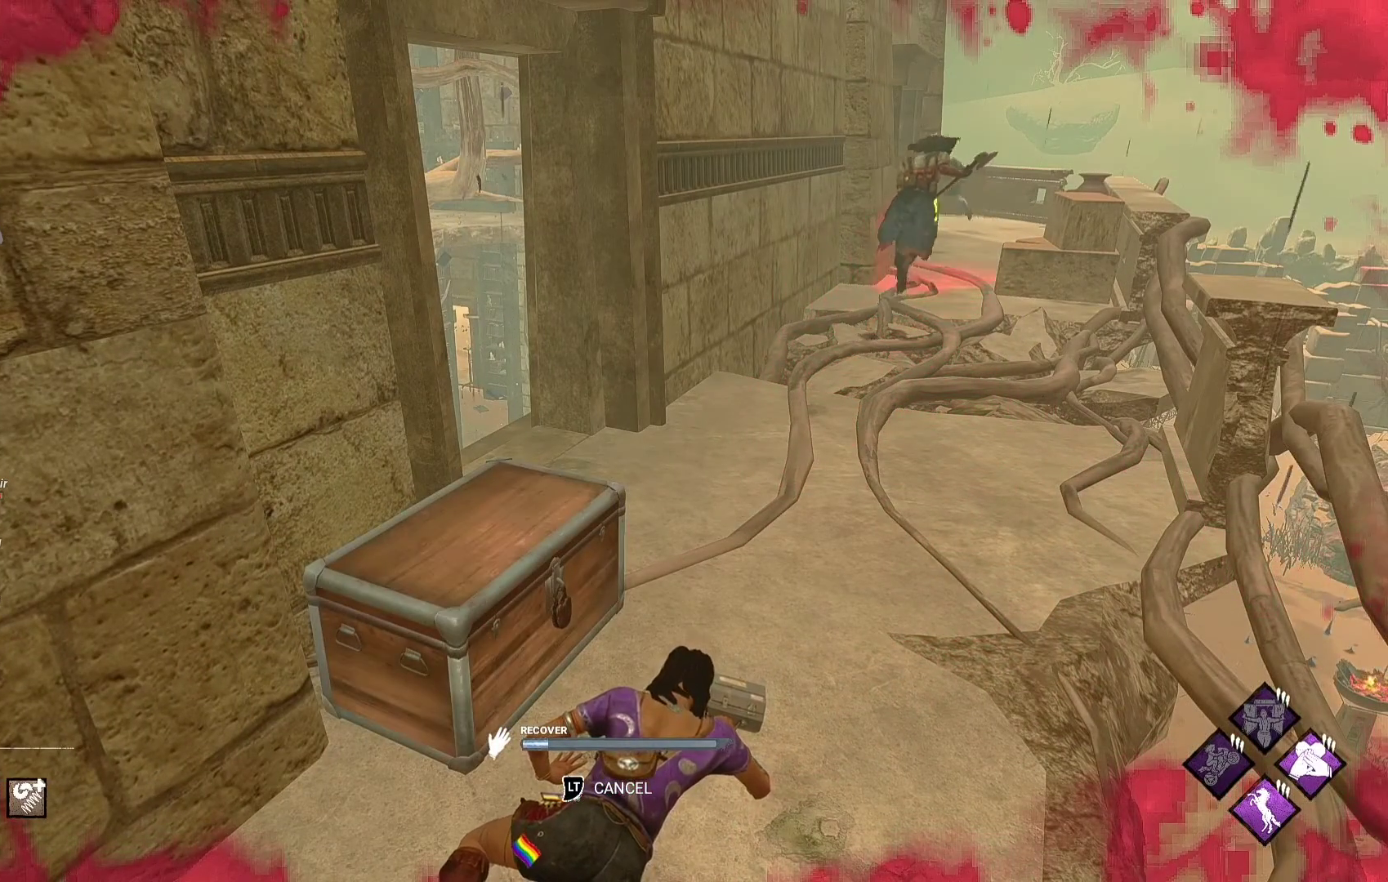
{"buttons": [], "left_stick": "center", "right_stick": "center", "events": []}
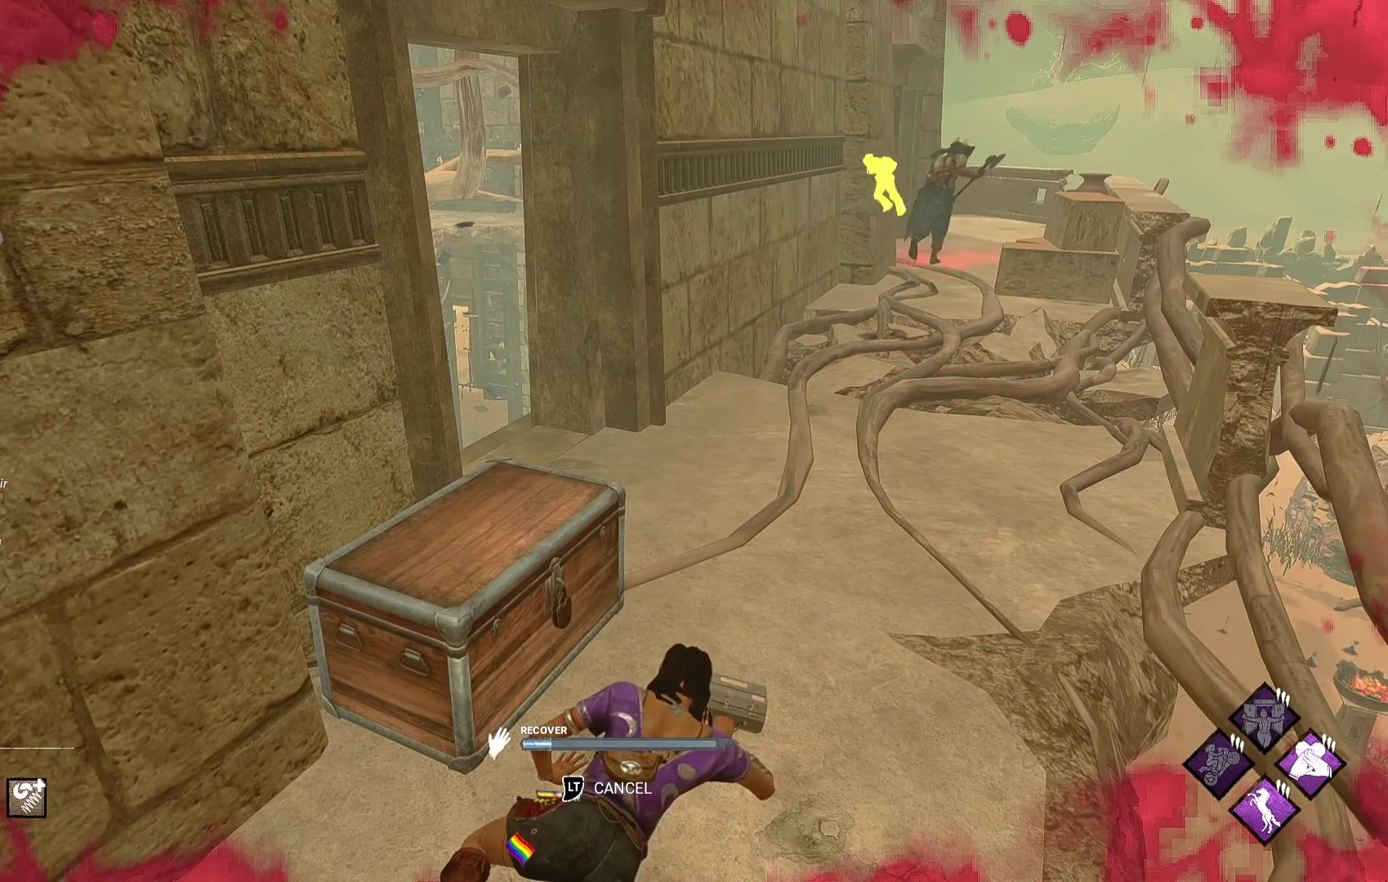
{"buttons": [], "left_stick": "center", "right_stick": "center", "events": []}
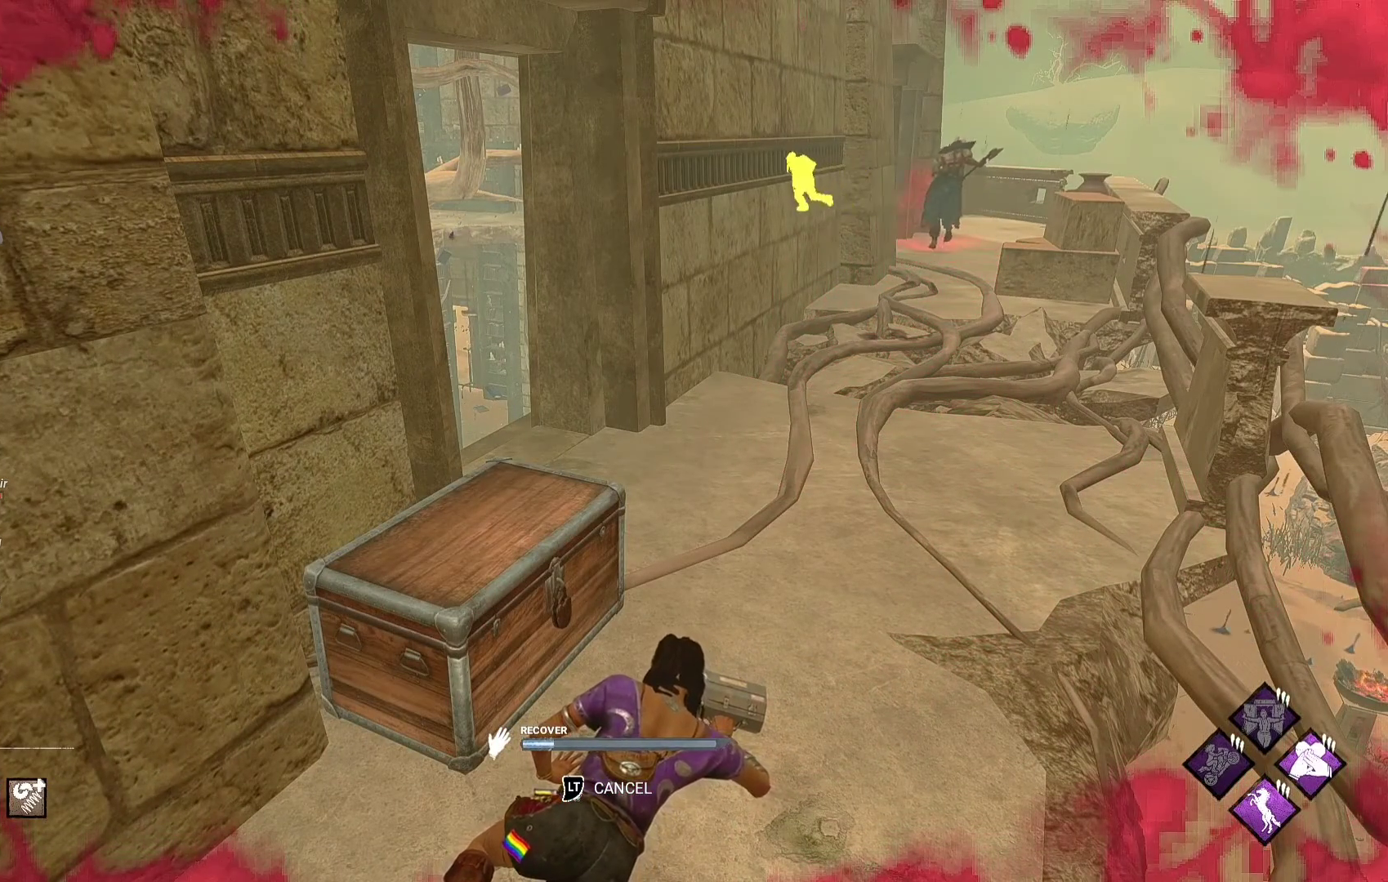
{"buttons": [], "left_stick": "center", "right_stick": "center", "events": []}
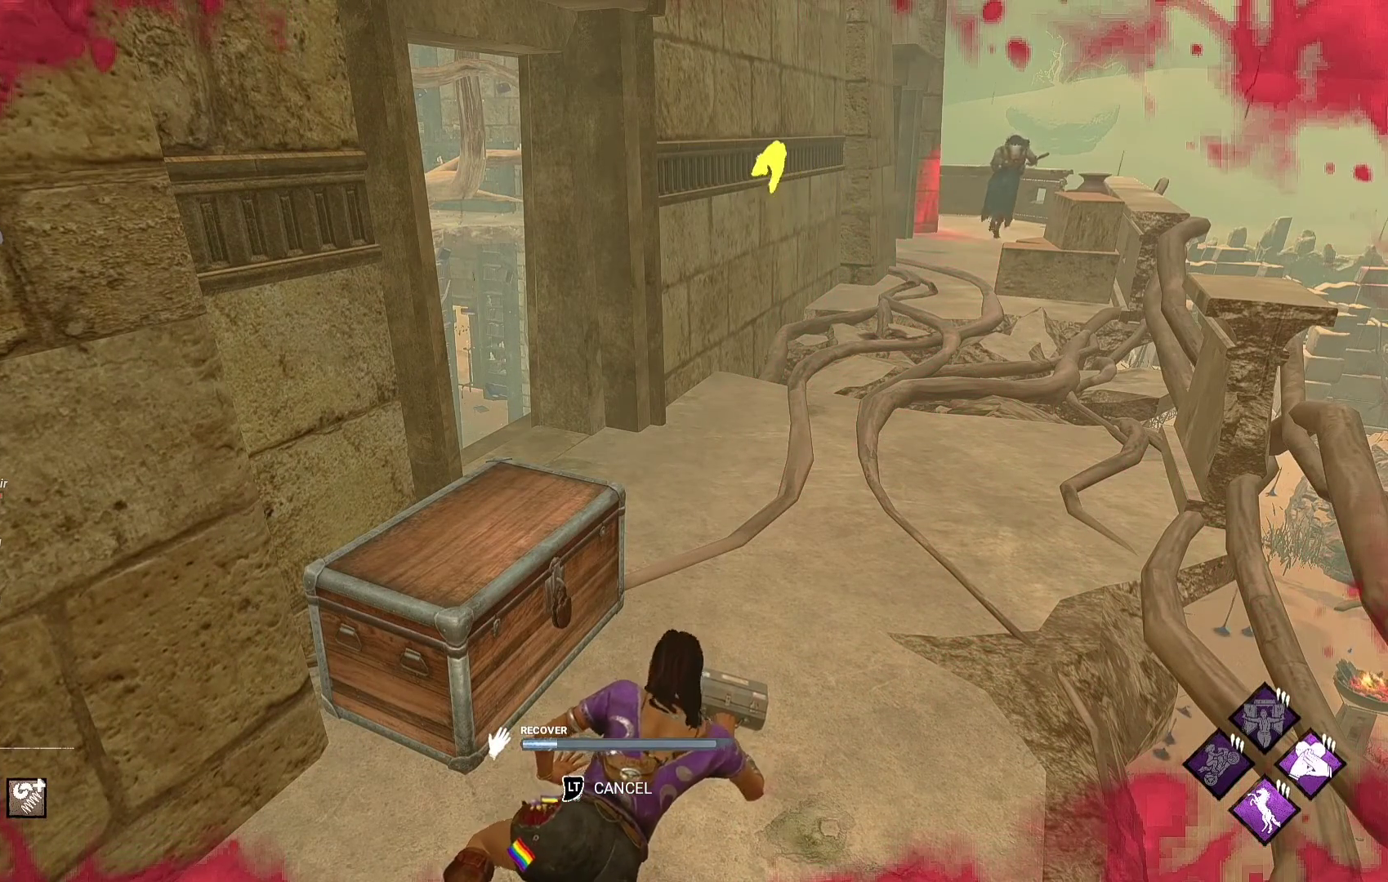
{"buttons": [], "left_stick": "center", "right_stick": "left", "events": [[433, "right_stick", "left"]]}
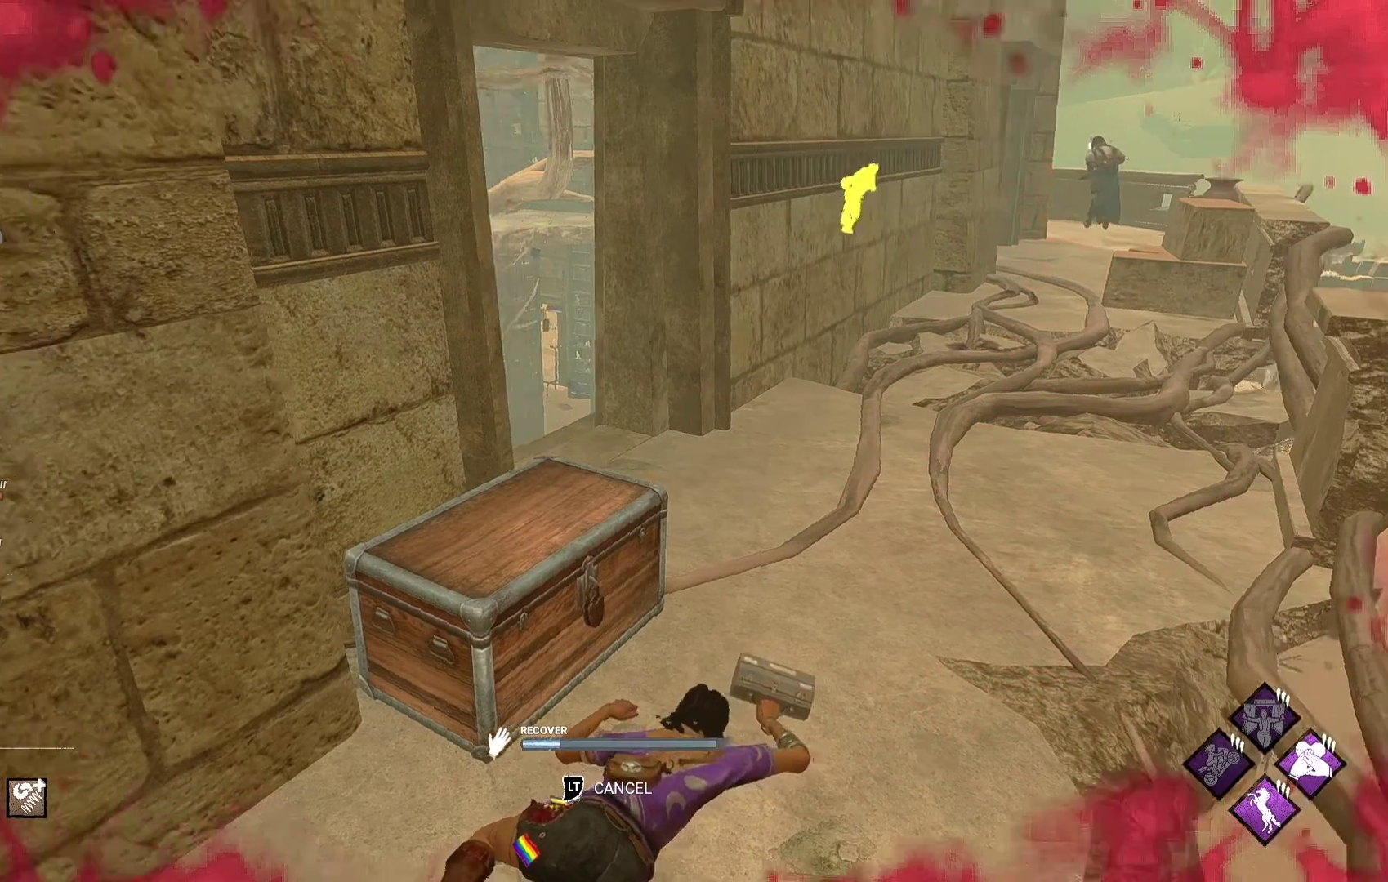
{"buttons": [], "left_stick": "center", "right_stick": "left", "events": [[83, "right_stick", "center"], [350, "right_stick", "left"]]}
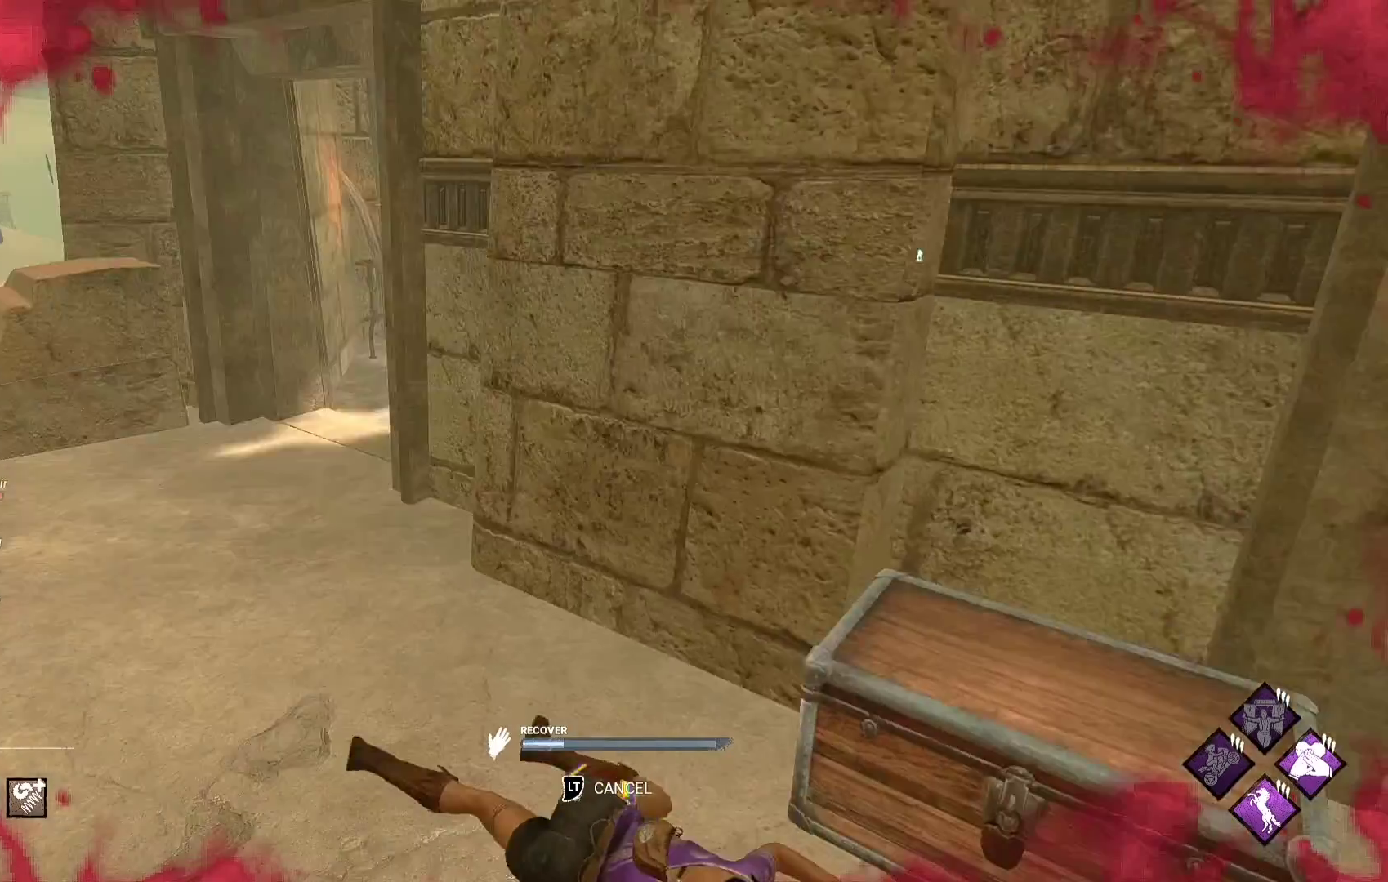
{"buttons": [], "left_stick": "center", "right_stick": "right", "events": [[67, "right_stick", "center"], [383, "right_stick", "right"]]}
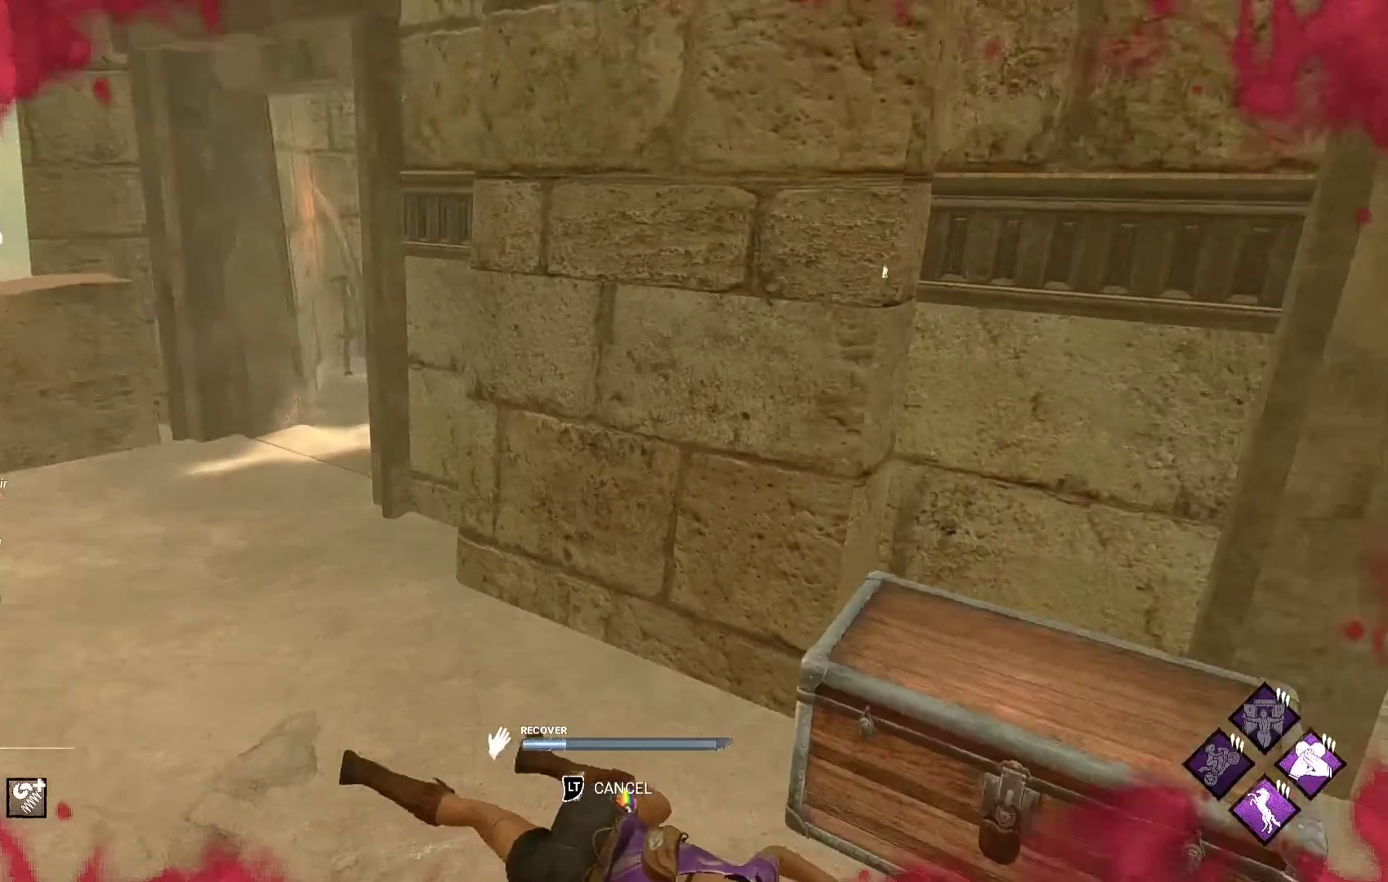
{"buttons": [], "left_stick": "center", "right_stick": "center", "events": [[67, "right_stick", "center"], [200, "right_stick", "right"], [350, "right_stick", "center"]]}
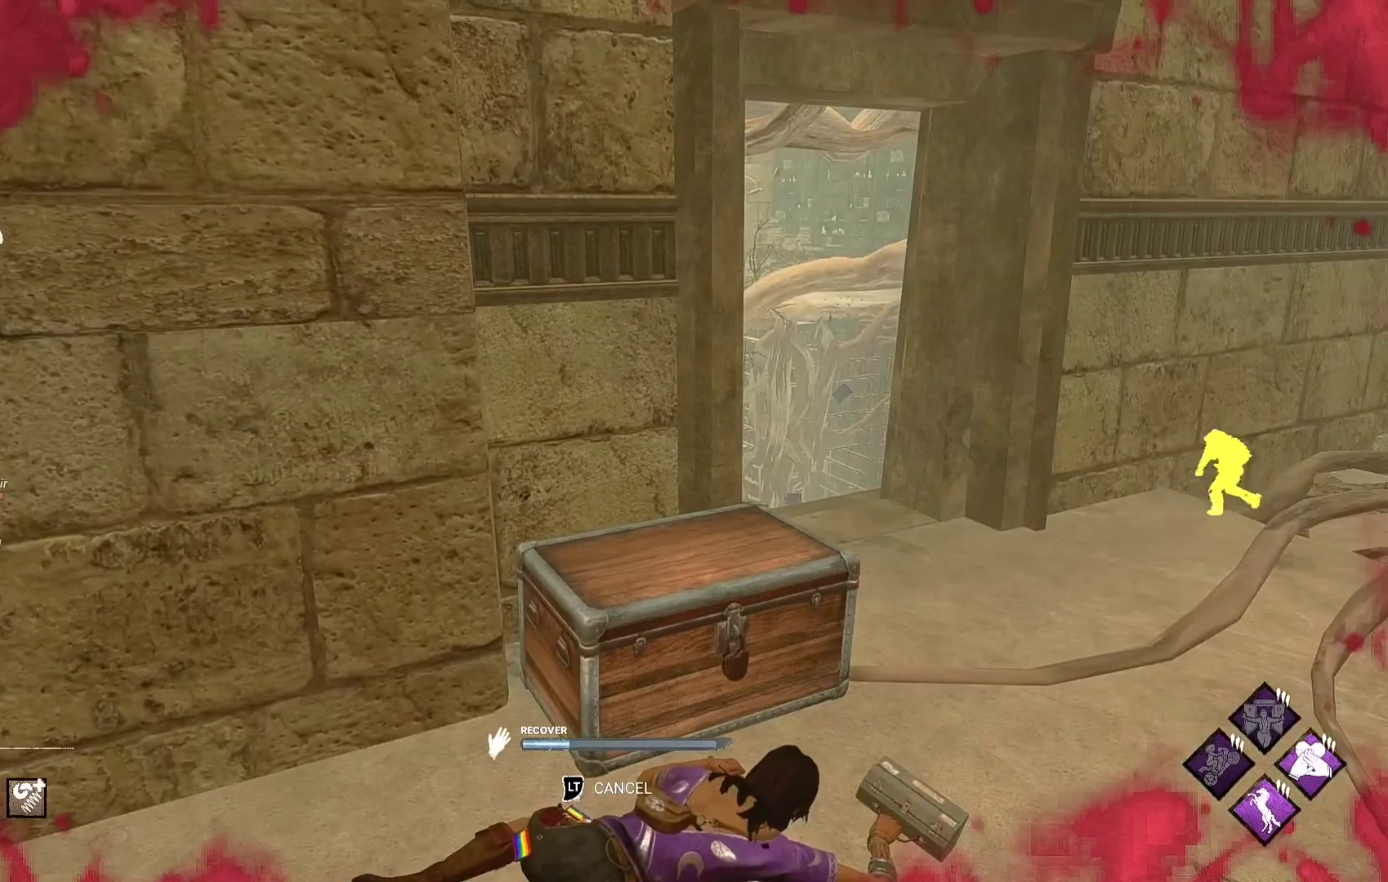
{"buttons": [], "left_stick": "center", "right_stick": "center", "events": [[133, "right_stick", "right"], [300, "right_stick", "center"]]}